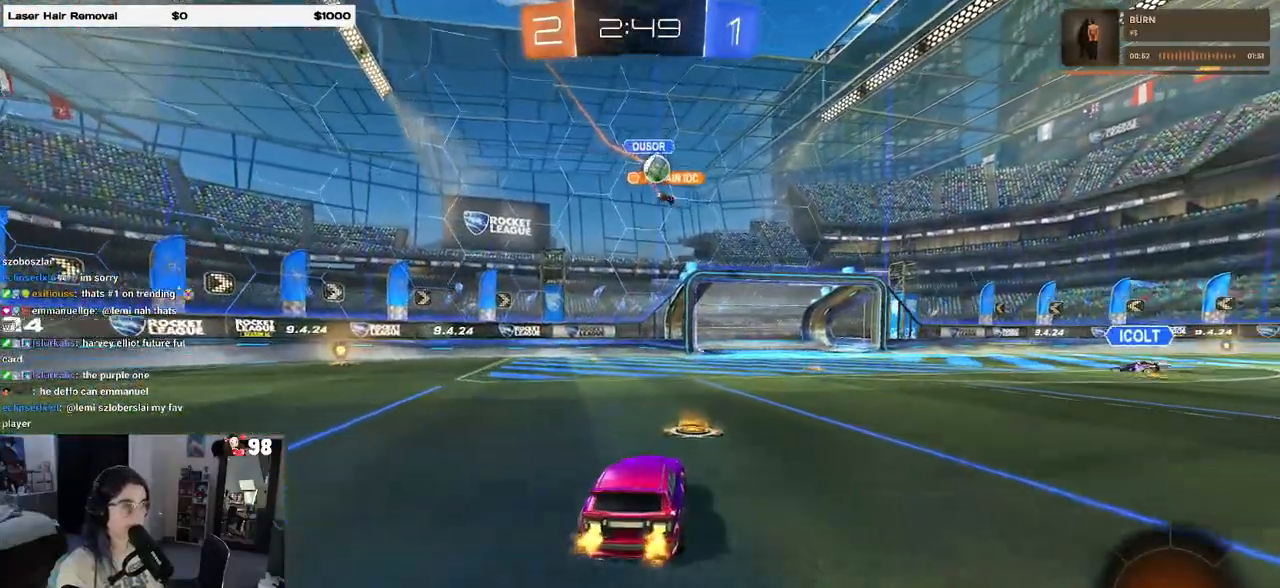
Gameplay with a controller (PlayStation layout); each line is a JSON object with the inputs held at the frame after it. "events" lists button and stick changes between this image and that frame as [ms after this image, input, new state], when the widget could be followed in between.
{"buttons": ["SQUARE", "R2"], "left_stick": "down-right", "right_stick": "center", "events": [[100, "R1", "down"], [433, "left_stick", "down-right"], [450, "R1", "up"], [483, "SQUARE", "down"]]}
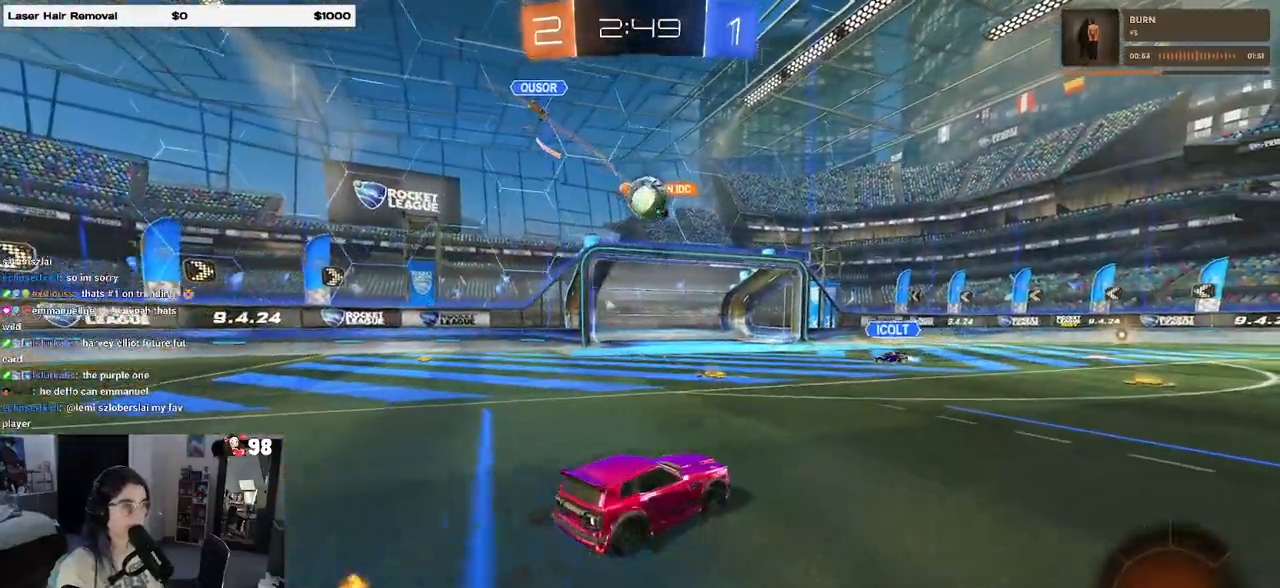
{"buttons": ["R1", "R2"], "left_stick": "down-right", "right_stick": "center", "events": [[117, "SQUARE", "up"], [200, "R1", "down"]]}
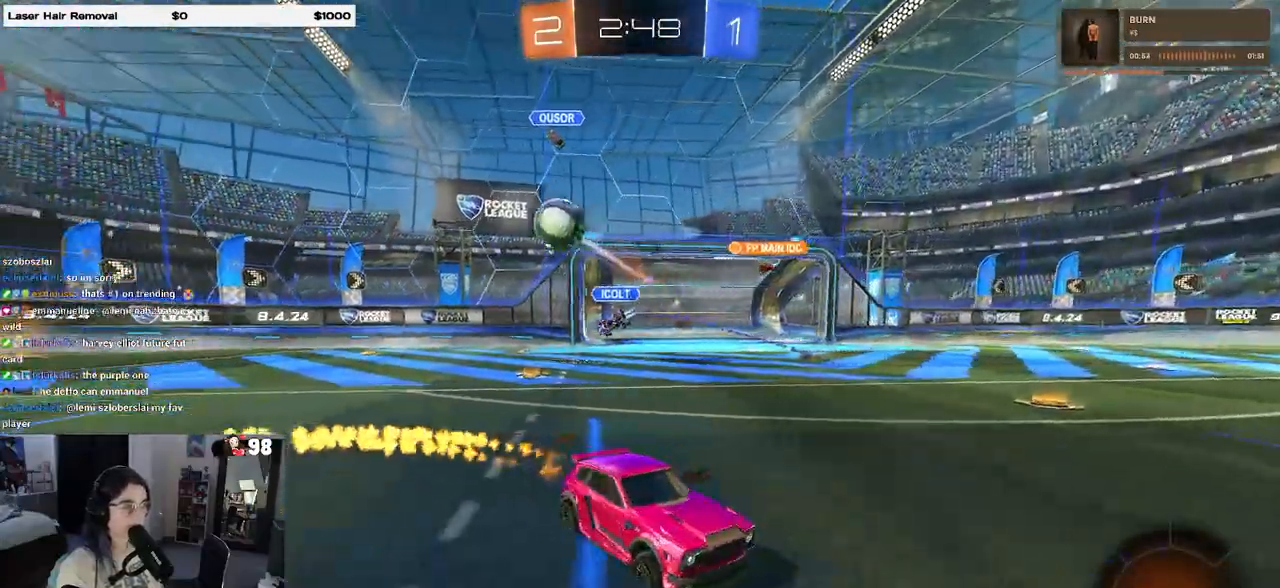
{"buttons": ["R2"], "left_stick": "down-right", "right_stick": "center", "events": [[433, "R1", "up"]]}
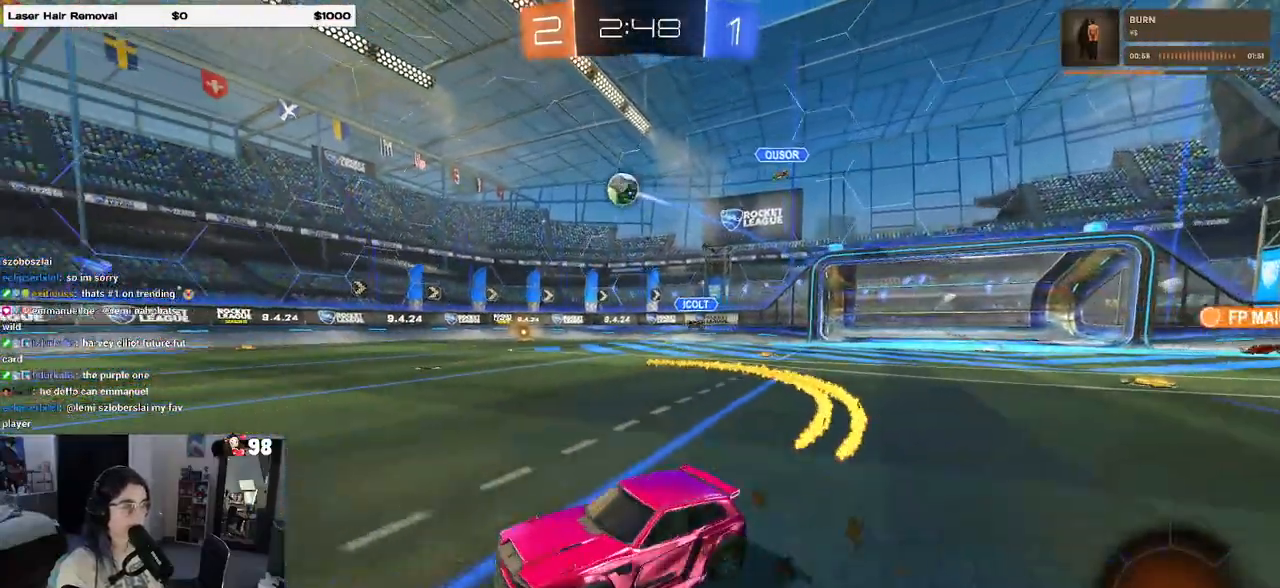
{"buttons": ["R2"], "left_stick": "left", "right_stick": "center", "events": [[100, "left_stick", "right"], [417, "left_stick", "center"], [483, "left_stick", "left"]]}
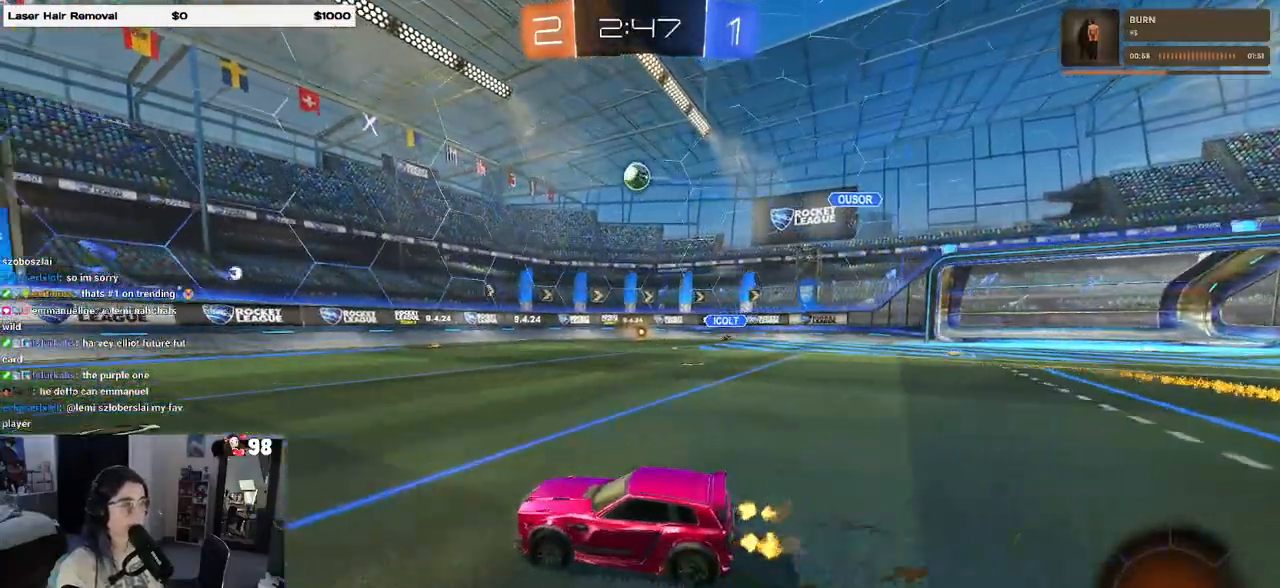
{"buttons": ["R2"], "left_stick": "right", "right_stick": "center", "events": [[167, "left_stick", "right"], [200, "SQUARE", "down"], [317, "SQUARE", "up"]]}
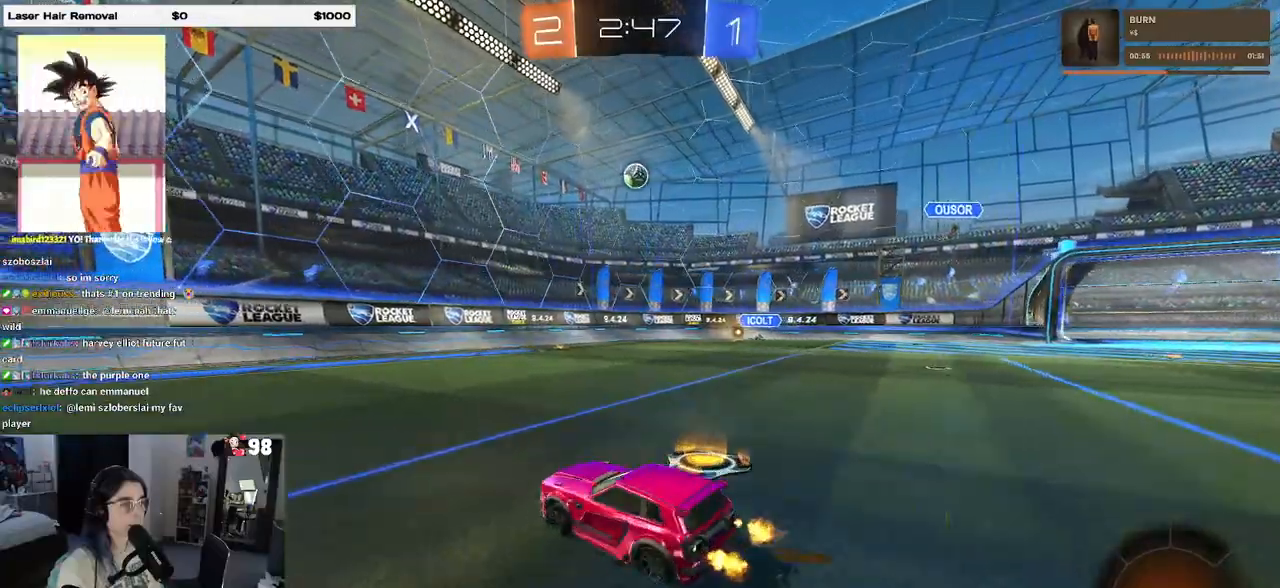
{"buttons": ["R2"], "left_stick": "right", "right_stick": "center", "events": []}
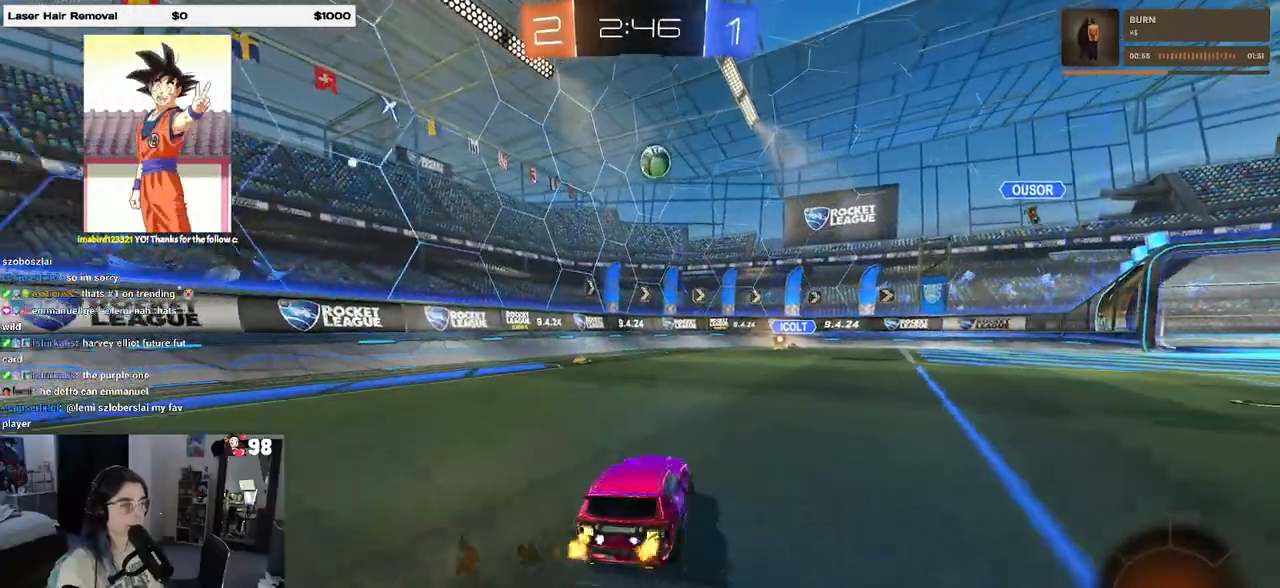
{"buttons": ["R1", "R2"], "left_stick": "center", "right_stick": "center", "events": [[50, "R1", "down"], [117, "left_stick", "center"], [183, "left_stick", "right"], [283, "left_stick", "down"], [317, "CROSS", "down"], [467, "CROSS", "up"], [483, "left_stick", "center"]]}
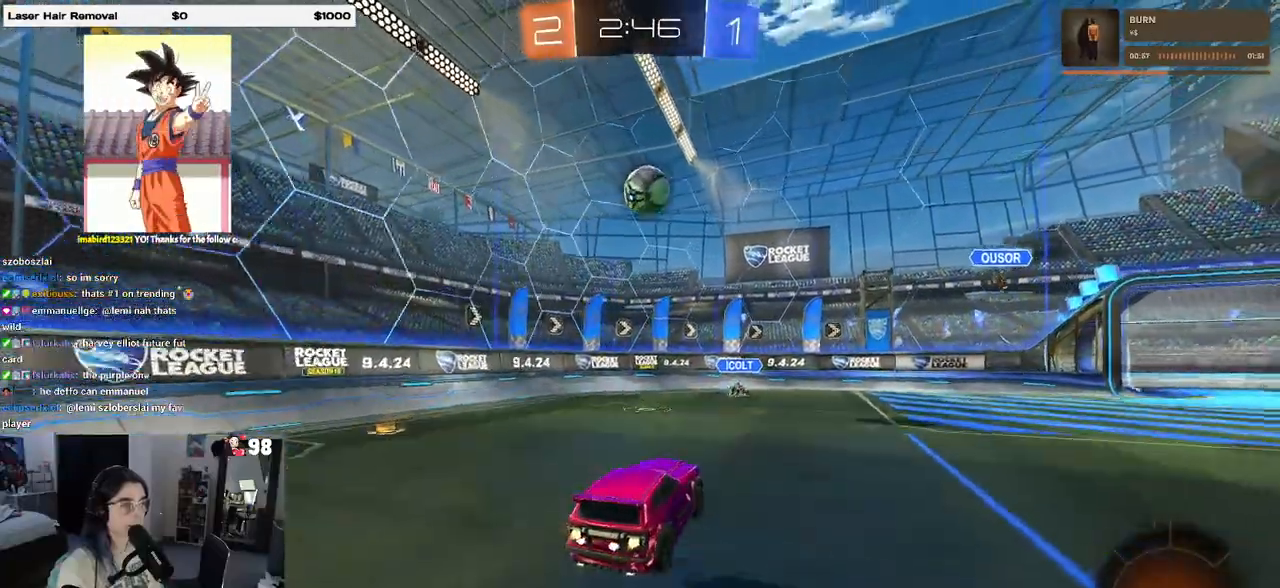
{"buttons": [], "left_stick": "center", "right_stick": "center", "events": [[50, "CROSS", "down"], [83, "left_stick", "down"], [133, "R1", "up"], [150, "CROSS", "up"], [200, "R2", "up"], [200, "left_stick", "left"], [250, "left_stick", "up"], [500, "left_stick", "center"]]}
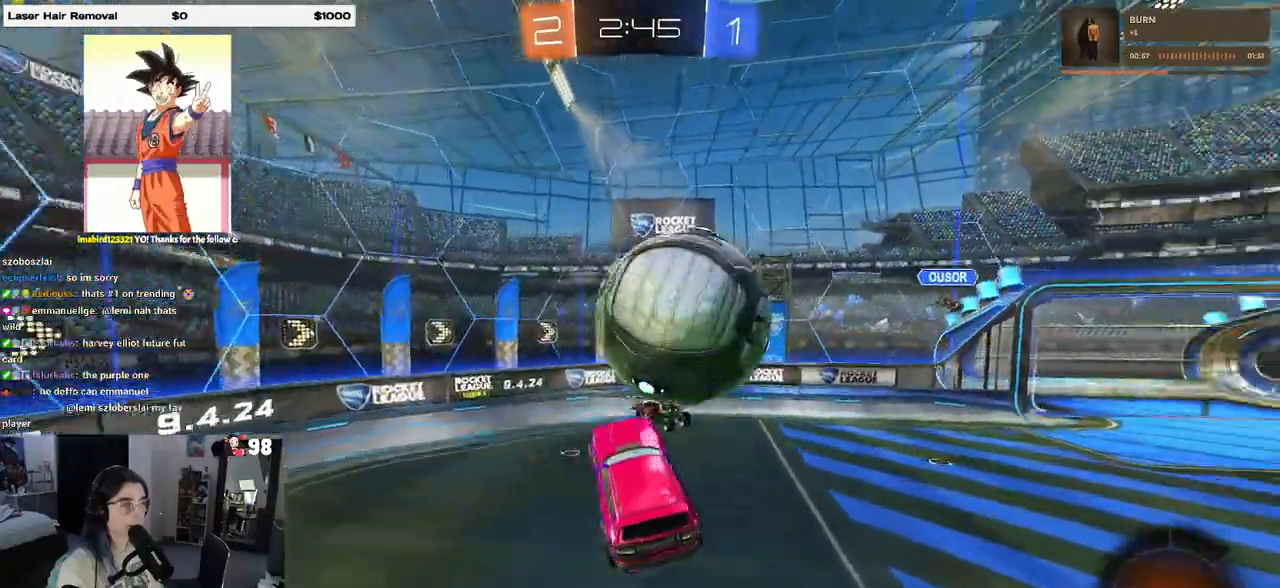
{"buttons": [], "left_stick": "up-right", "right_stick": "center", "events": [[467, "left_stick", "up-right"]]}
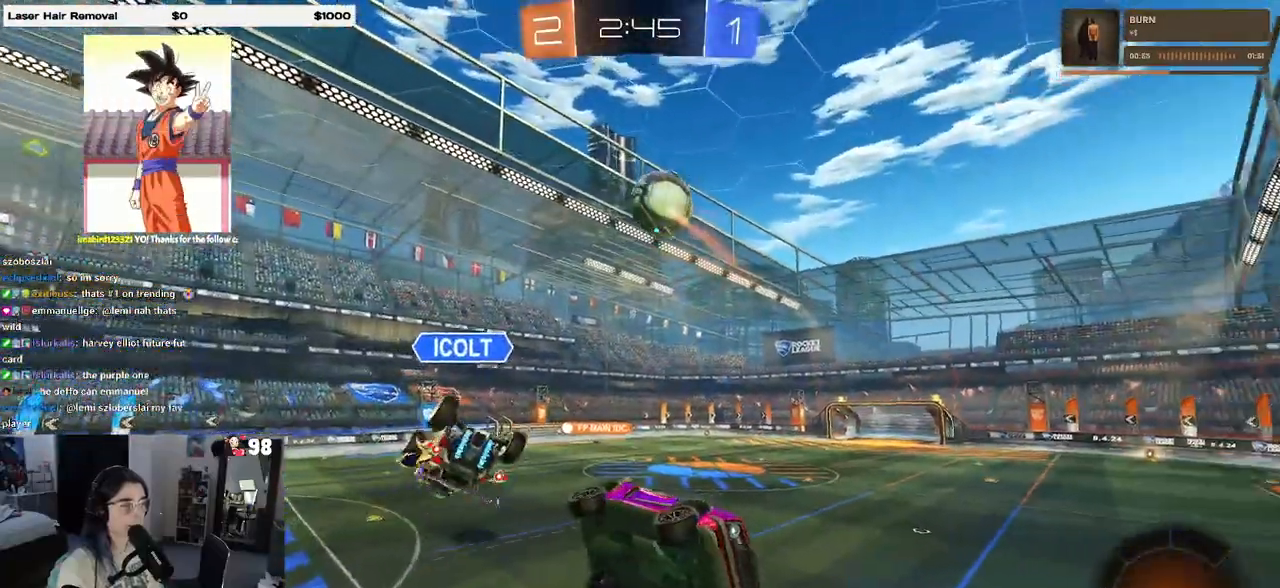
{"buttons": ["R2"], "left_stick": "down-left", "right_stick": "center", "events": [[267, "left_stick", "center"], [283, "R2", "down"], [433, "left_stick", "down-left"]]}
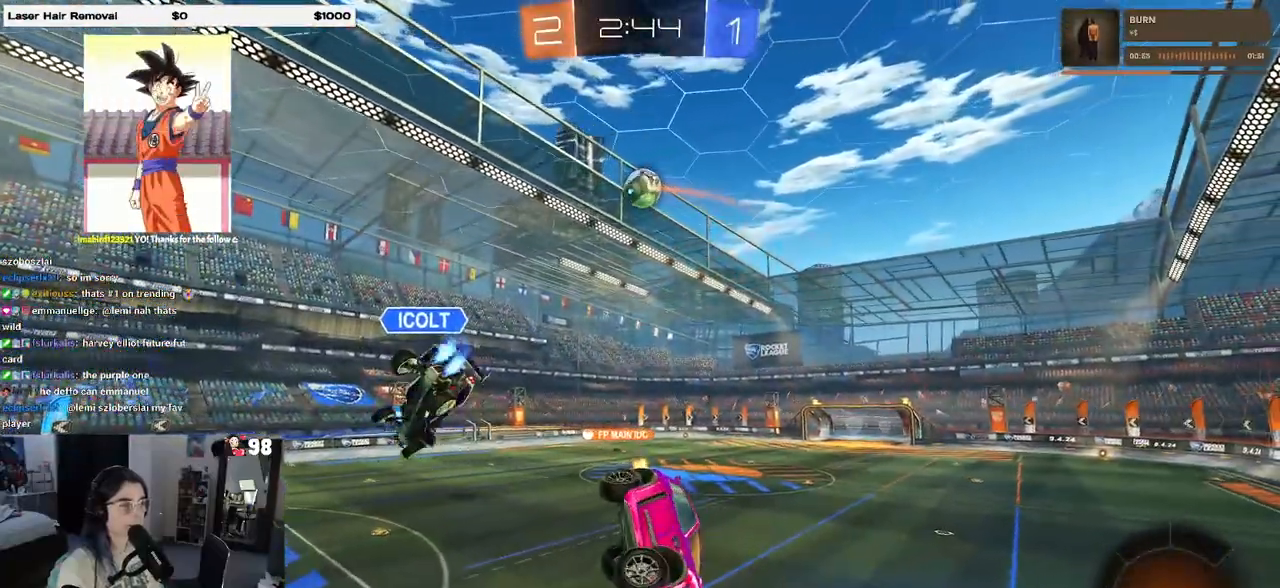
{"buttons": ["R2"], "left_stick": "center", "right_stick": "center", "events": [[200, "SQUARE", "down"], [400, "SQUARE", "up"], [467, "left_stick", "center"]]}
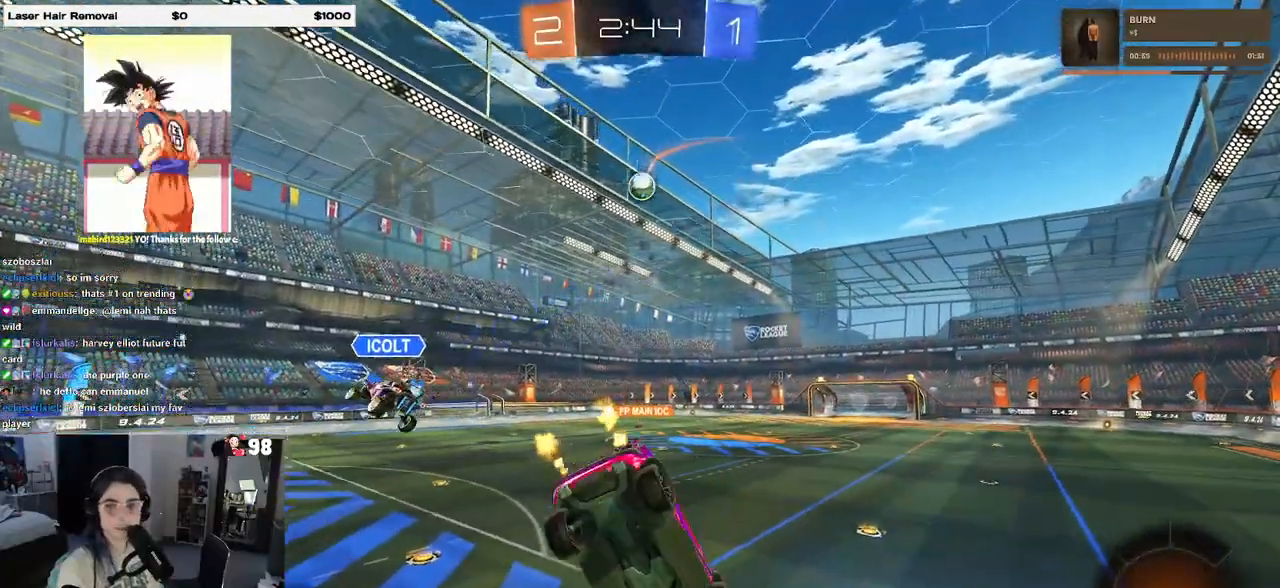
{"buttons": ["R2"], "left_stick": "center", "right_stick": "center", "events": [[33, "left_stick", "left"], [233, "left_stick", "center"], [367, "left_stick", "left"], [483, "left_stick", "center"]]}
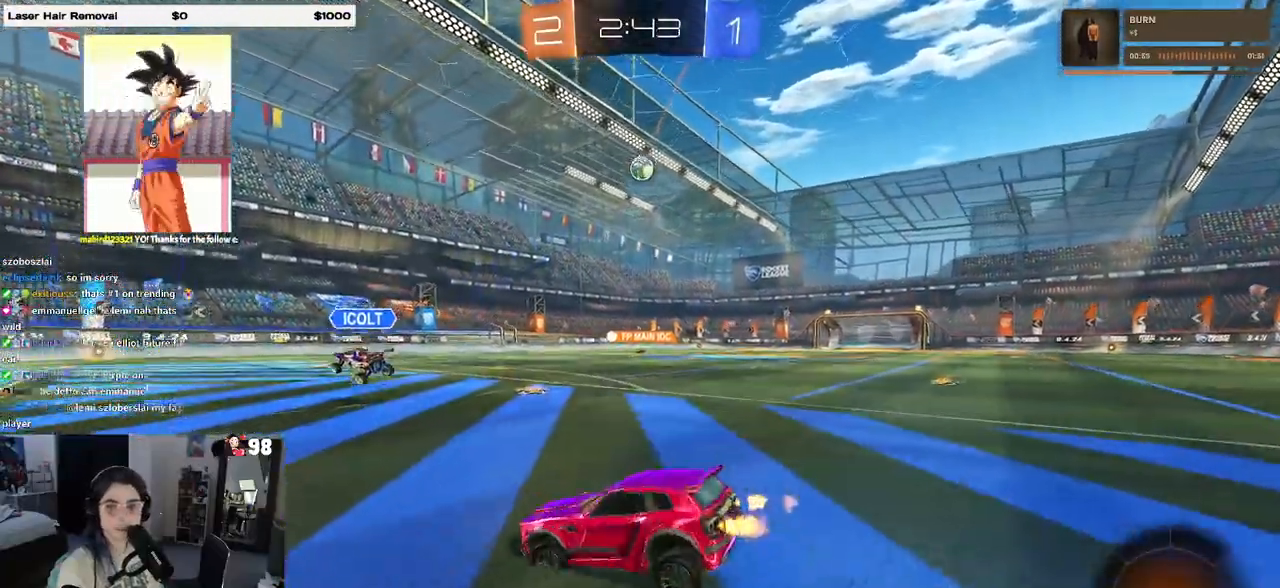
{"buttons": ["R2"], "left_stick": "right", "right_stick": "center", "events": [[33, "left_stick", "right"]]}
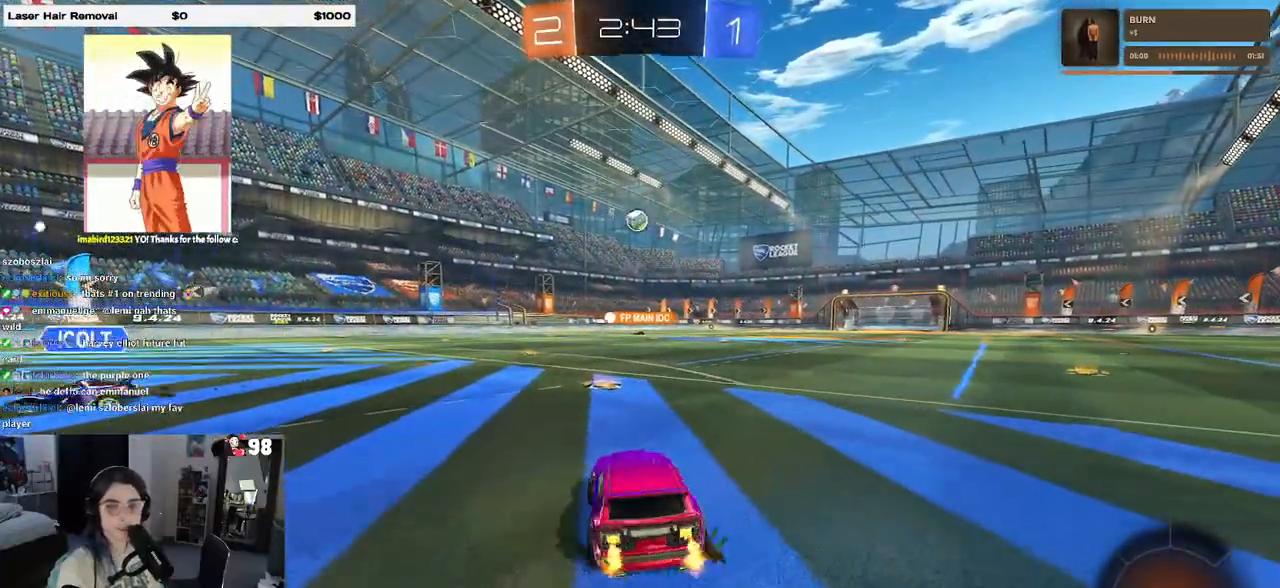
{"buttons": ["R2"], "left_stick": "left", "right_stick": "center", "events": [[83, "left_stick", "center"], [417, "left_stick", "left"]]}
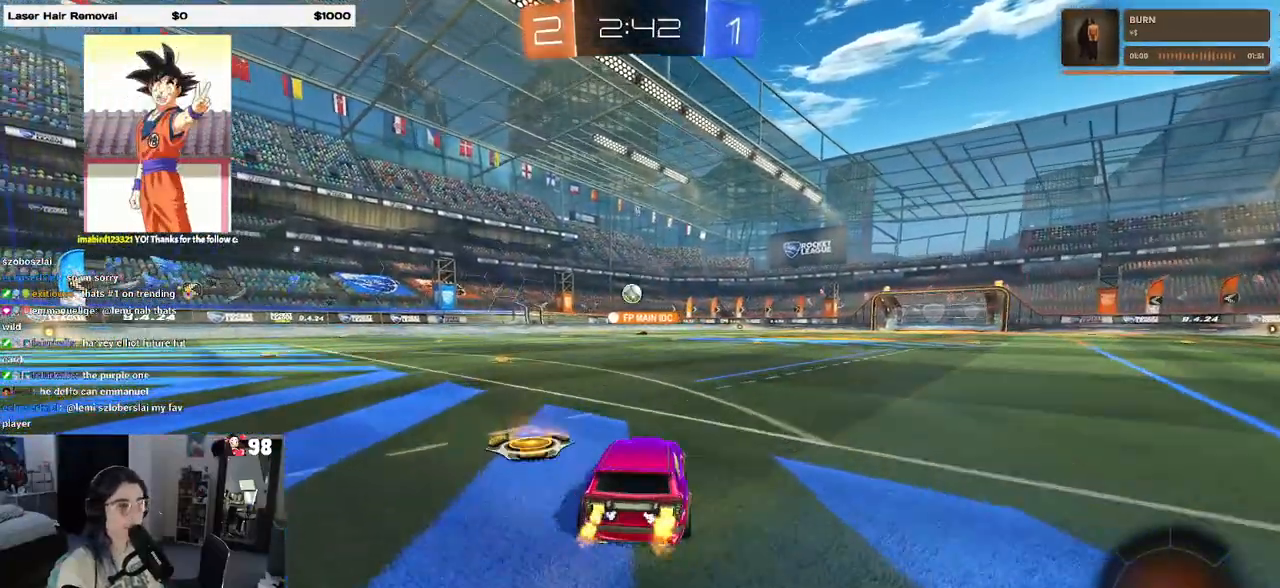
{"buttons": ["R2"], "left_stick": "right", "right_stick": "center", "events": [[50, "left_stick", "center"], [100, "left_stick", "right"]]}
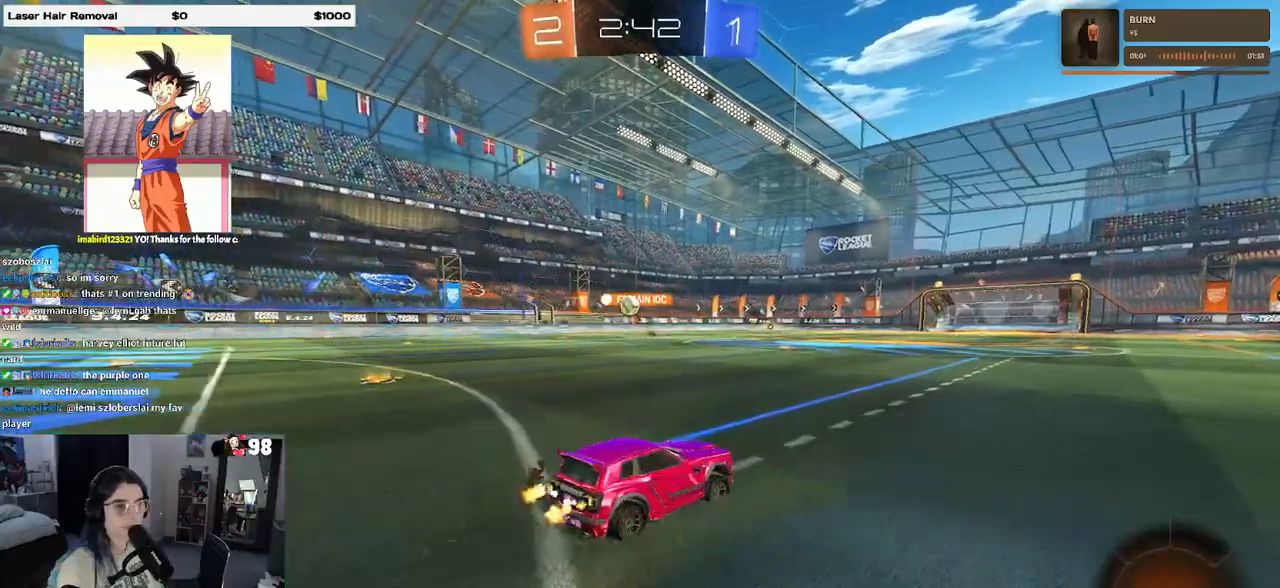
{"buttons": ["CROSS", "R1", "R2"], "left_stick": "up-right", "right_stick": "center", "events": [[250, "left_stick", "center"], [333, "CROSS", "down"], [333, "R1", "down"], [383, "left_stick", "up-right"], [400, "CROSS", "up"], [450, "CROSS", "down"]]}
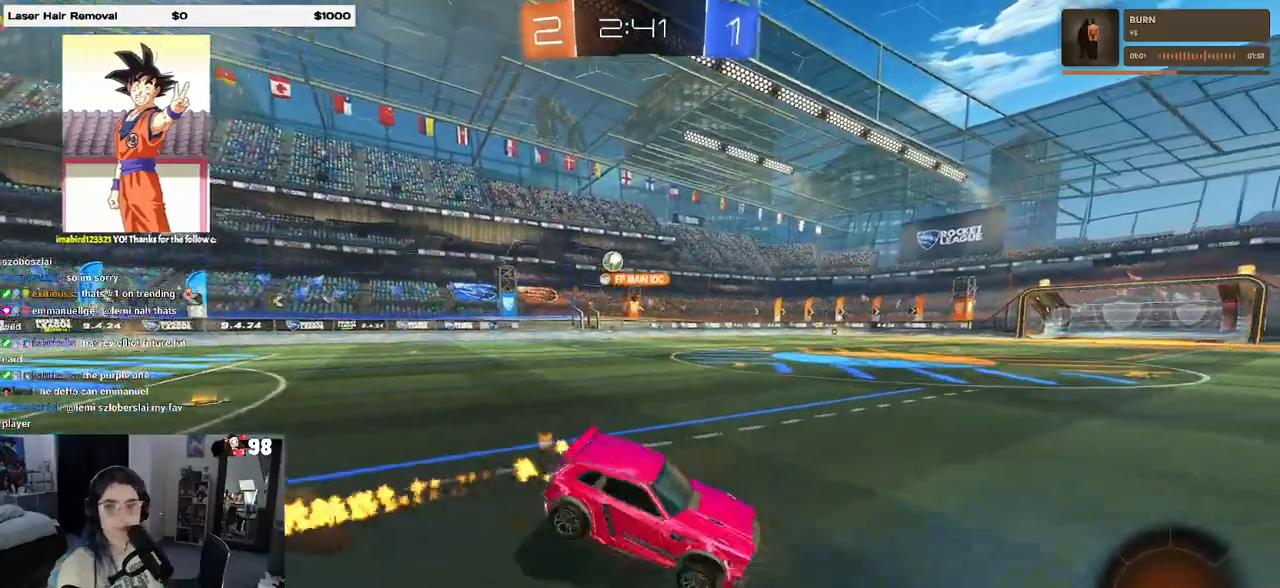
{"buttons": ["SQUARE", "R1", "R2"], "left_stick": "down-right", "right_stick": "center", "events": [[50, "left_stick", "down-right"], [67, "CROSS", "up"], [117, "TRIANGLE", "down"], [467, "SQUARE", "down"], [467, "TRIANGLE", "up"]]}
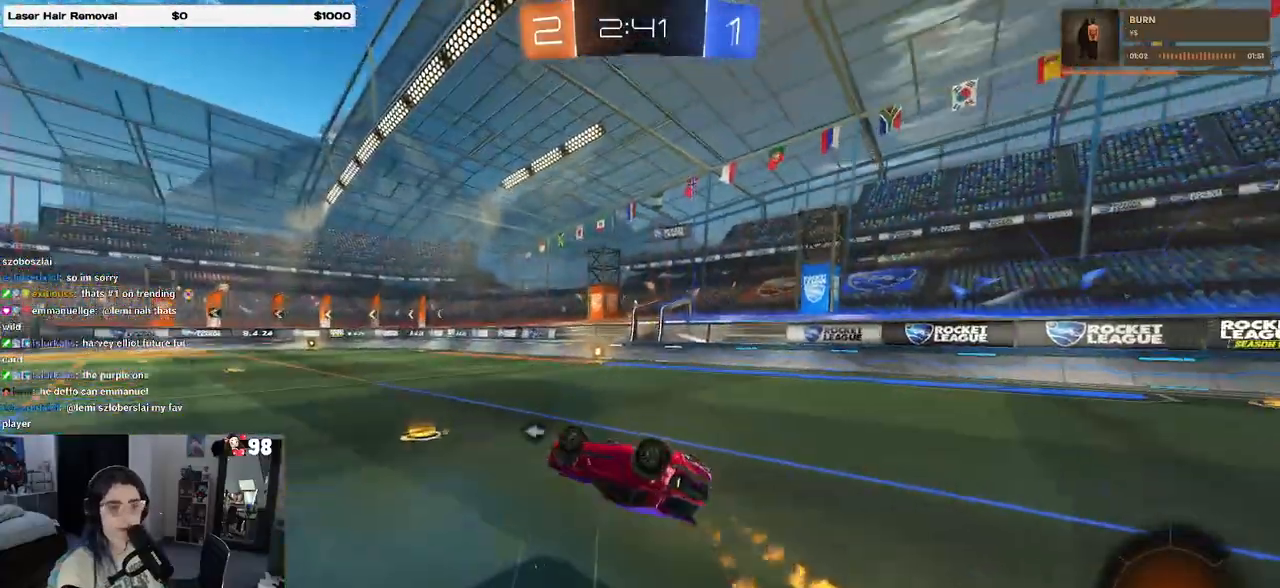
{"buttons": ["R1", "R2"], "left_stick": "center", "right_stick": "center", "events": [[283, "SQUARE", "up"], [317, "left_stick", "center"]]}
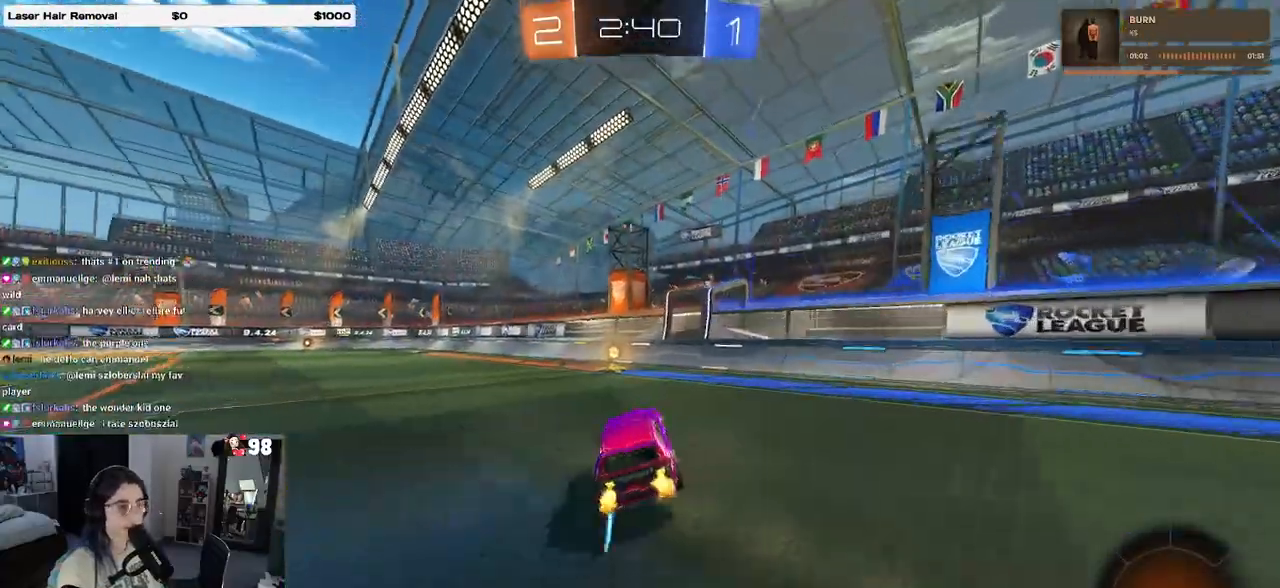
{"buttons": ["R1", "R2"], "left_stick": "left", "right_stick": "center", "events": [[33, "TRIANGLE", "down"], [133, "TRIANGLE", "up"], [283, "left_stick", "left"], [350, "SQUARE", "down"], [450, "SQUARE", "up"]]}
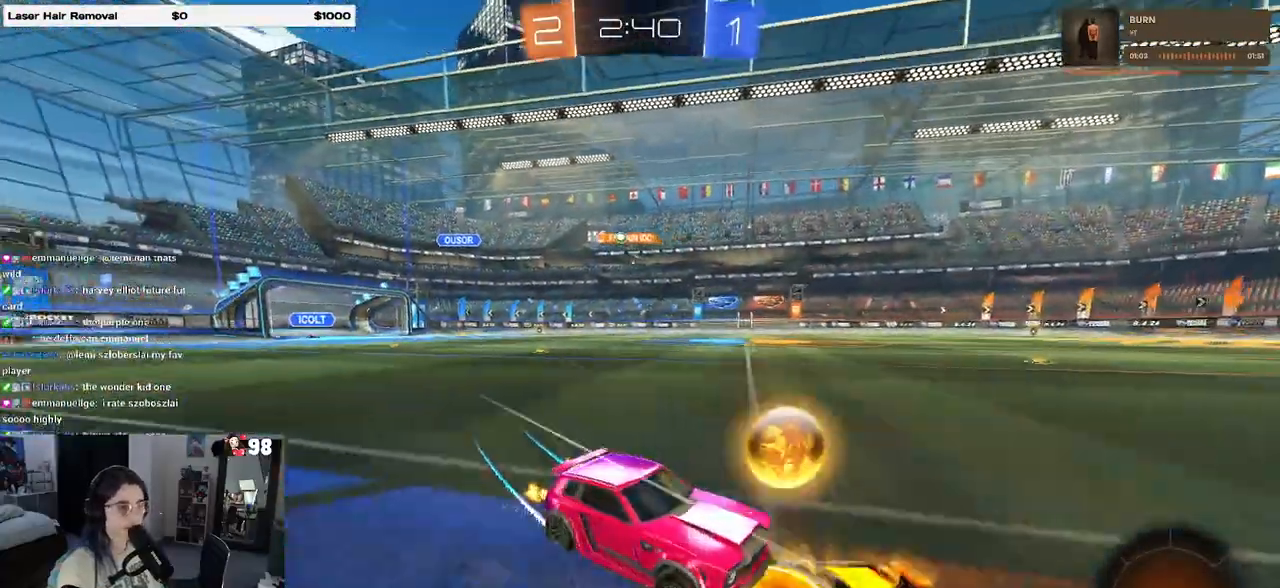
{"buttons": ["R1", "R2"], "left_stick": "left", "right_stick": "center", "events": []}
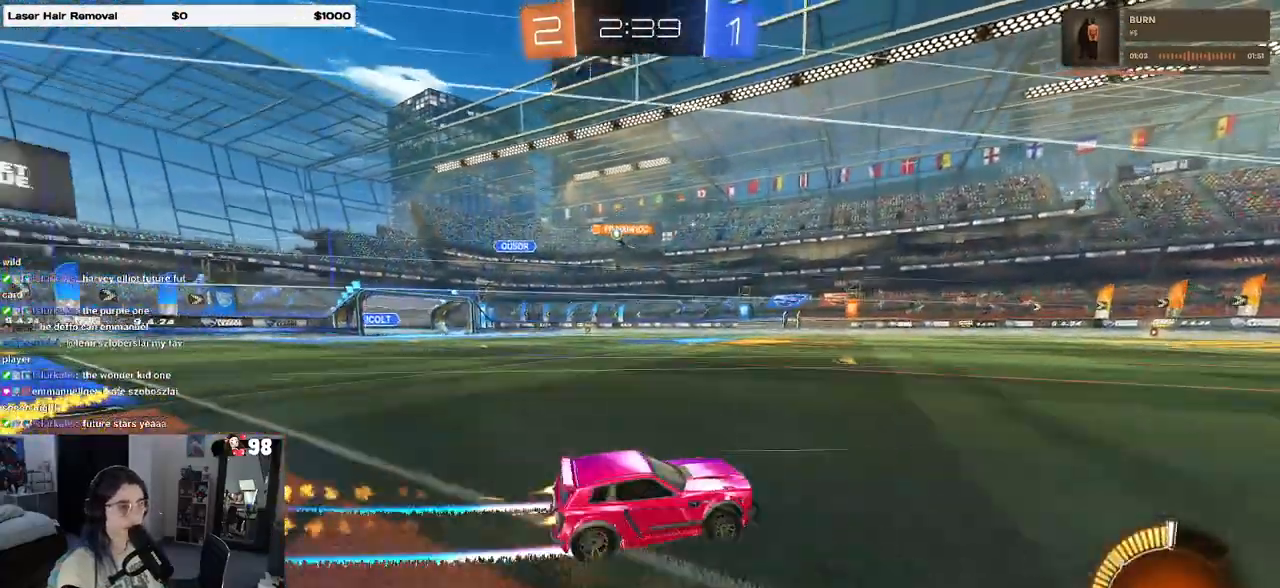
{"buttons": ["R2"], "left_stick": "left", "right_stick": "center", "events": [[300, "R1", "up"]]}
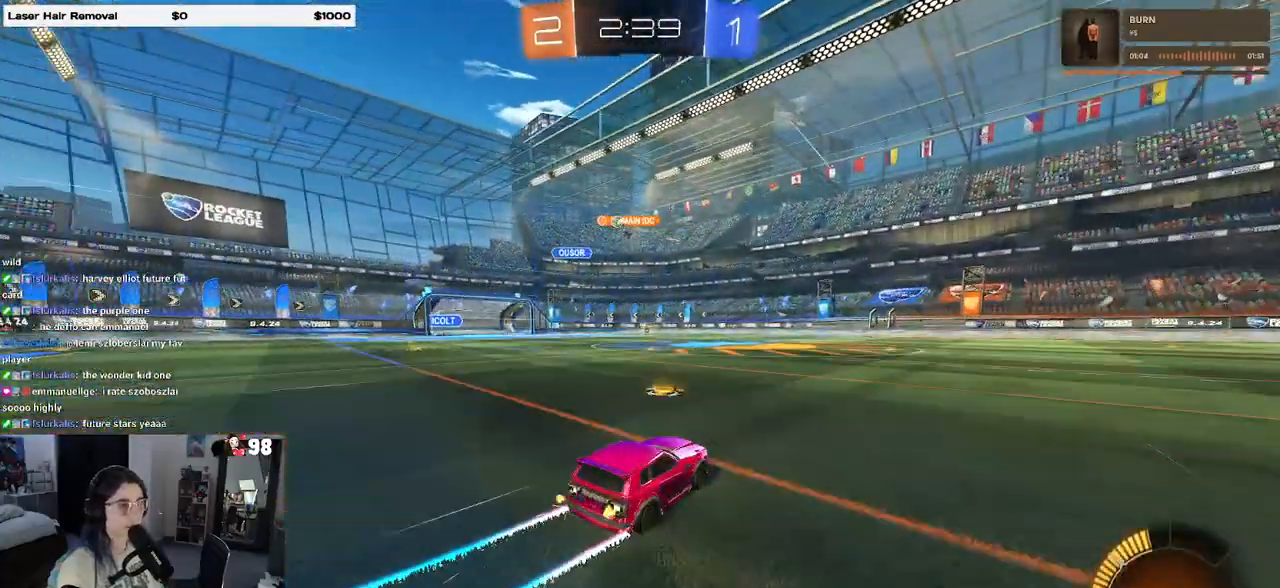
{"buttons": ["R2"], "left_stick": "center", "right_stick": "center", "events": [[233, "left_stick", "center"]]}
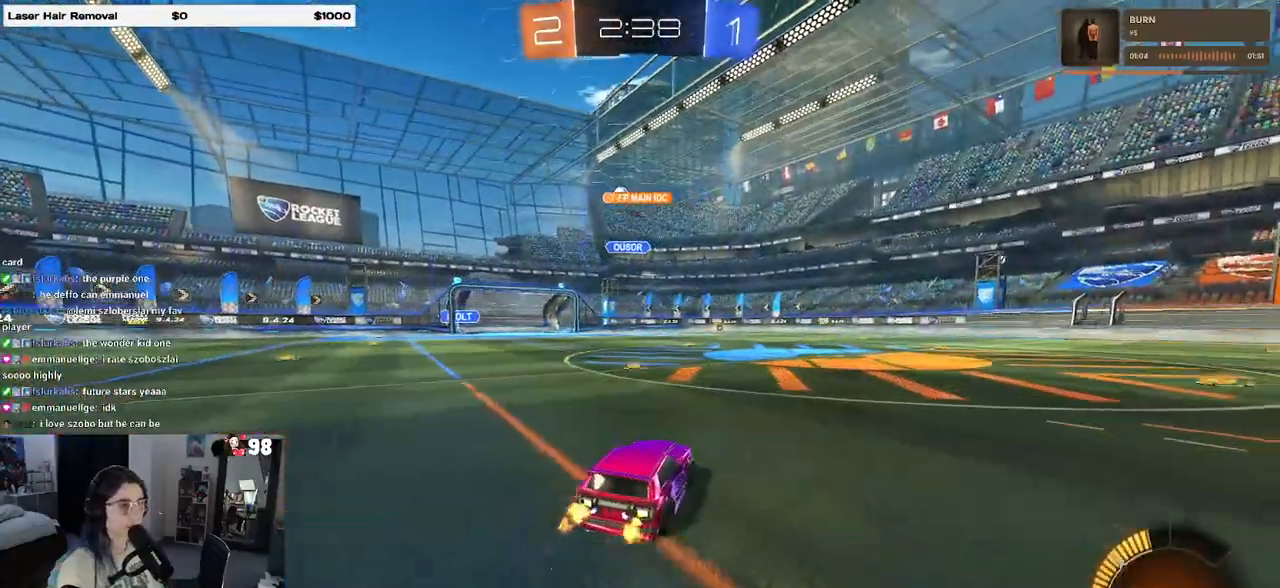
{"buttons": ["R2"], "left_stick": "left", "right_stick": "center", "events": [[200, "left_stick", "left"]]}
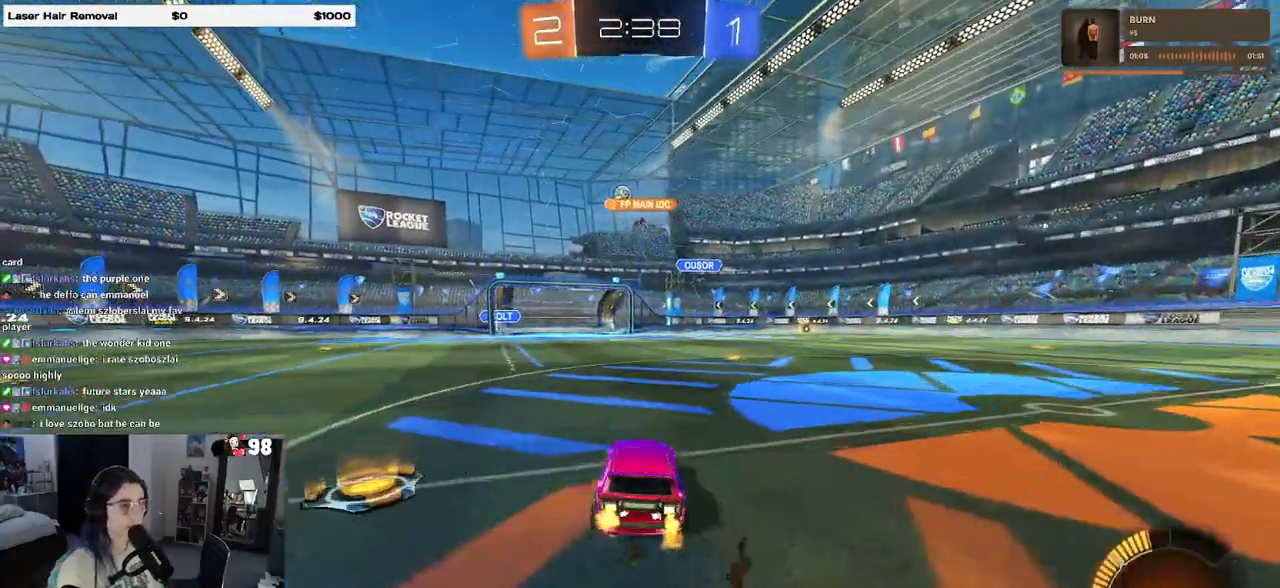
{"buttons": ["R2"], "left_stick": "center", "right_stick": "center", "events": [[17, "R2", "up"], [67, "left_stick", "center"], [117, "L2", "down"], [350, "R2", "down"], [367, "L2", "up"]]}
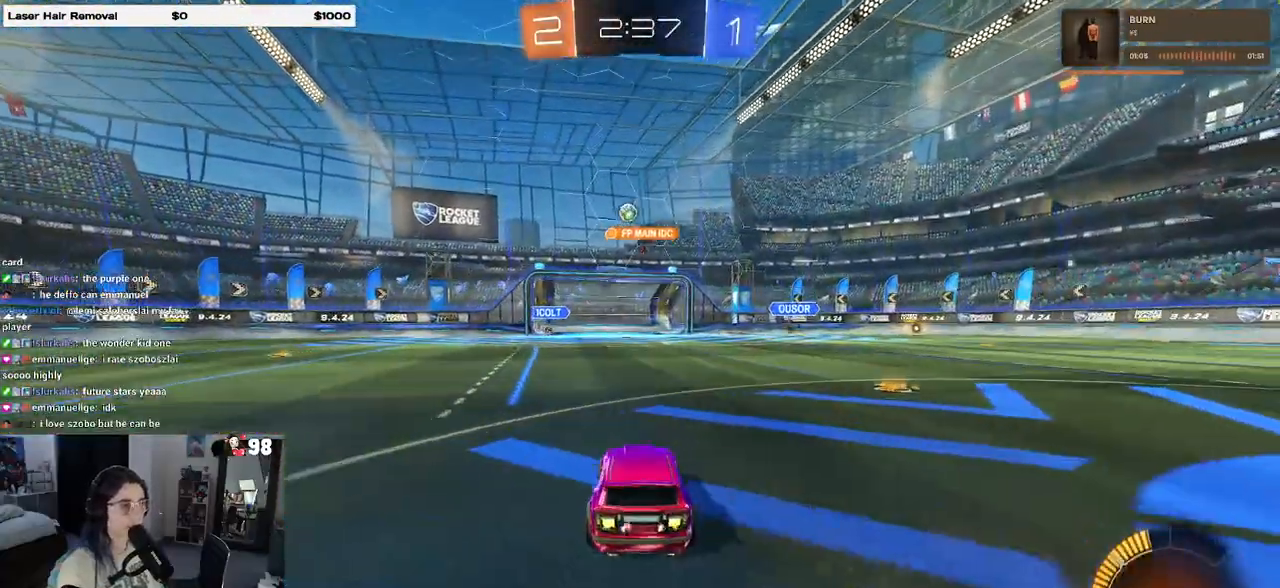
{"buttons": ["R2"], "left_stick": "right", "right_stick": "center", "events": [[333, "left_stick", "right"]]}
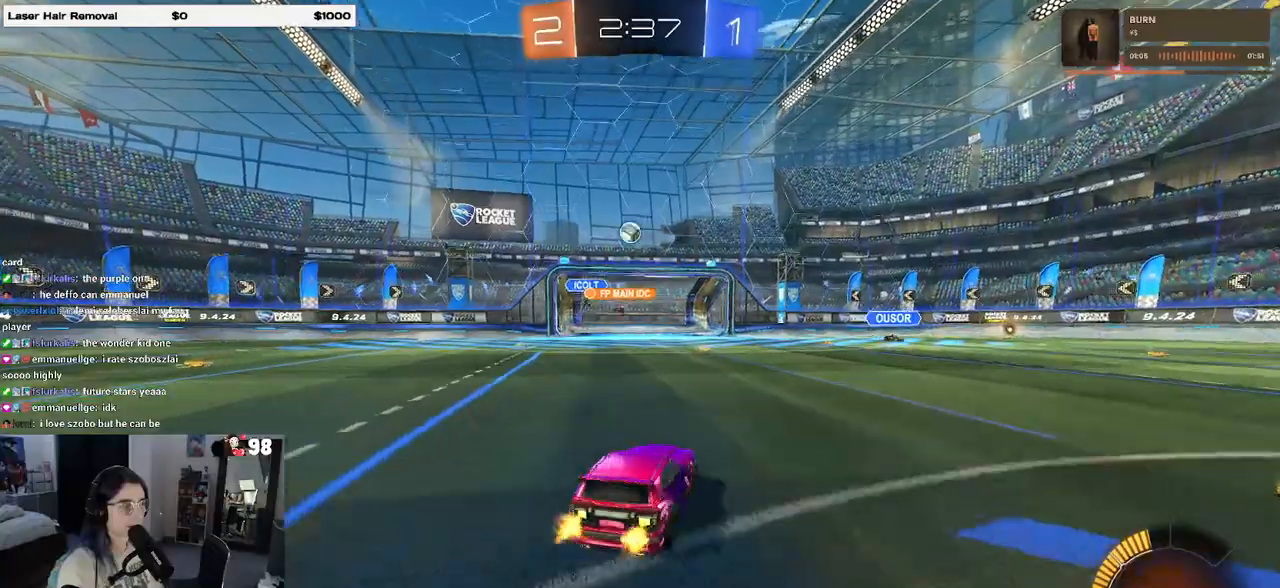
{"buttons": ["L2"], "left_stick": "up-left", "right_stick": "center", "events": [[283, "left_stick", "center"], [400, "L2", "down"], [400, "R2", "up"], [433, "left_stick", "up-left"]]}
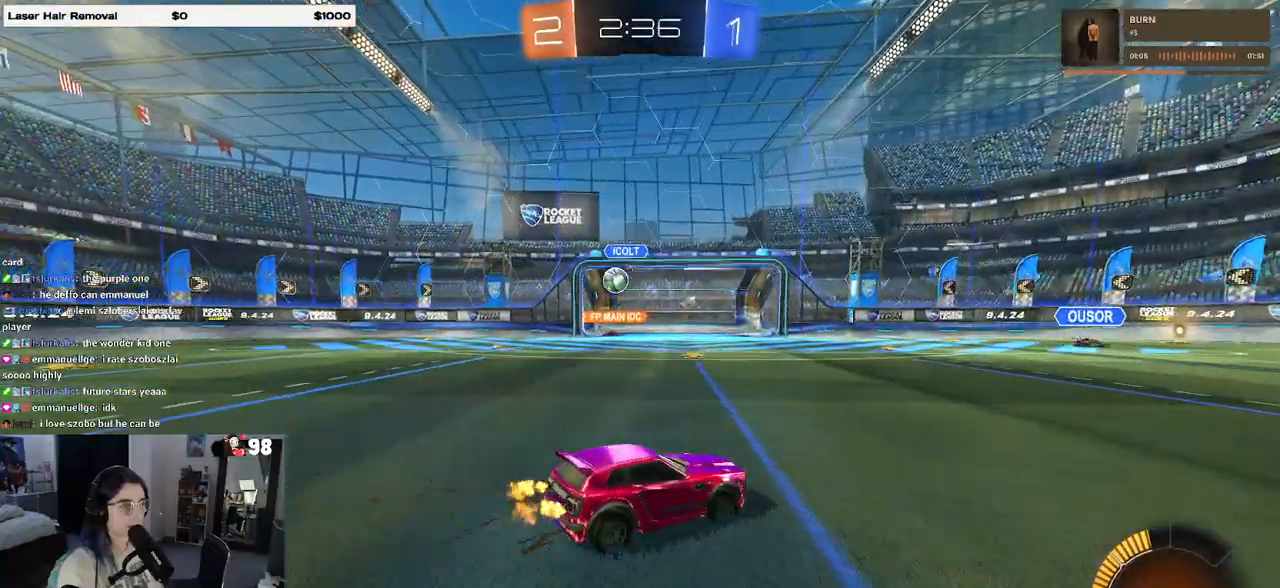
{"buttons": ["L2"], "left_stick": "left", "right_stick": "center", "events": [[33, "R2", "down"], [100, "left_stick", "left"], [133, "R2", "up"], [183, "L2", "up"], [300, "L2", "down"]]}
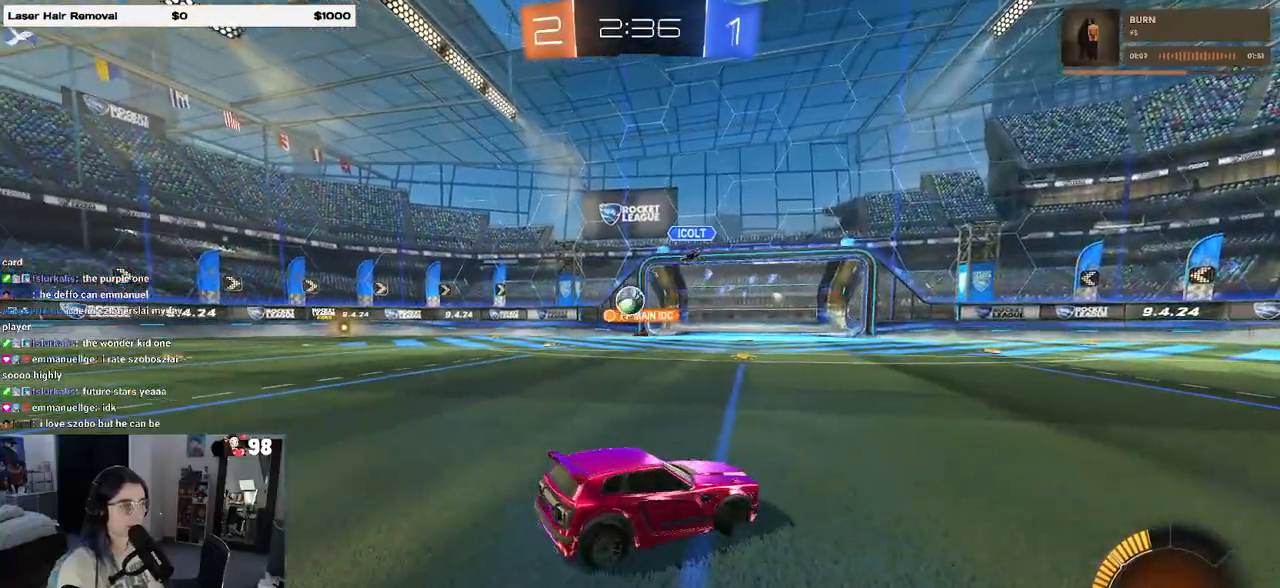
{"buttons": ["L2"], "left_stick": "left", "right_stick": "center", "events": [[100, "left_stick", "center"], [250, "left_stick", "left"]]}
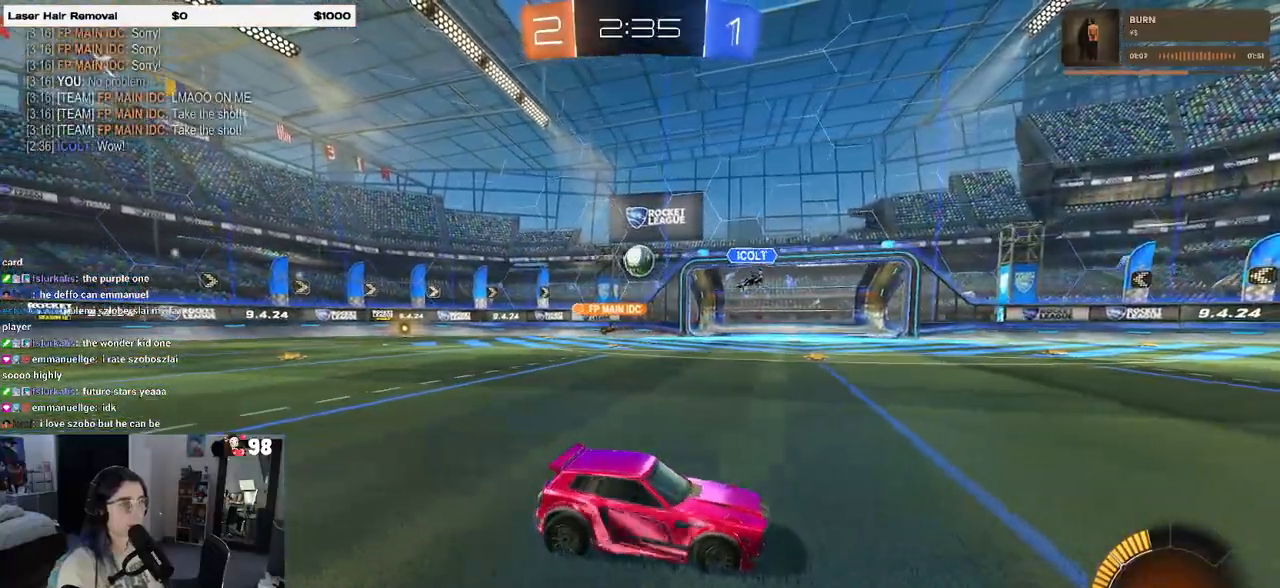
{"buttons": ["L2"], "left_stick": "center", "right_stick": "center", "events": [[300, "left_stick", "center"]]}